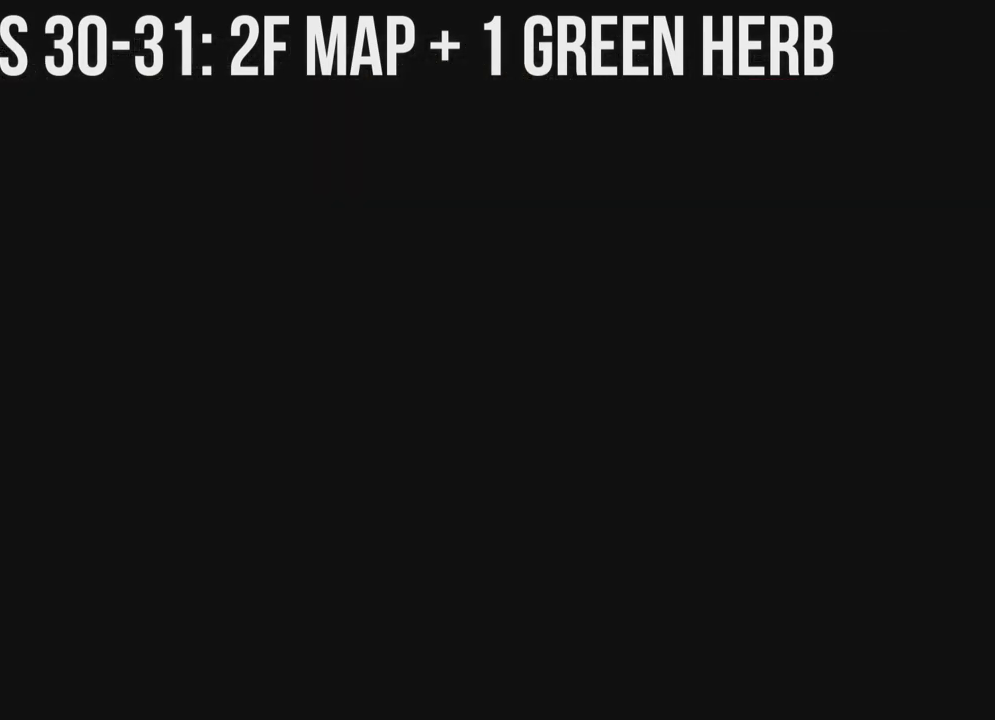
Gameplay with a controller (Xbox layout); each line is a JSON object with the inputs held at the frame after it. "events" lists button and stick changes between this image and that frame as [ms after this image, input, new state], when the widget could be followed in between. Not read: SHARE.
{"buttons": [], "left_stick": "center", "right_stick": "center", "events": []}
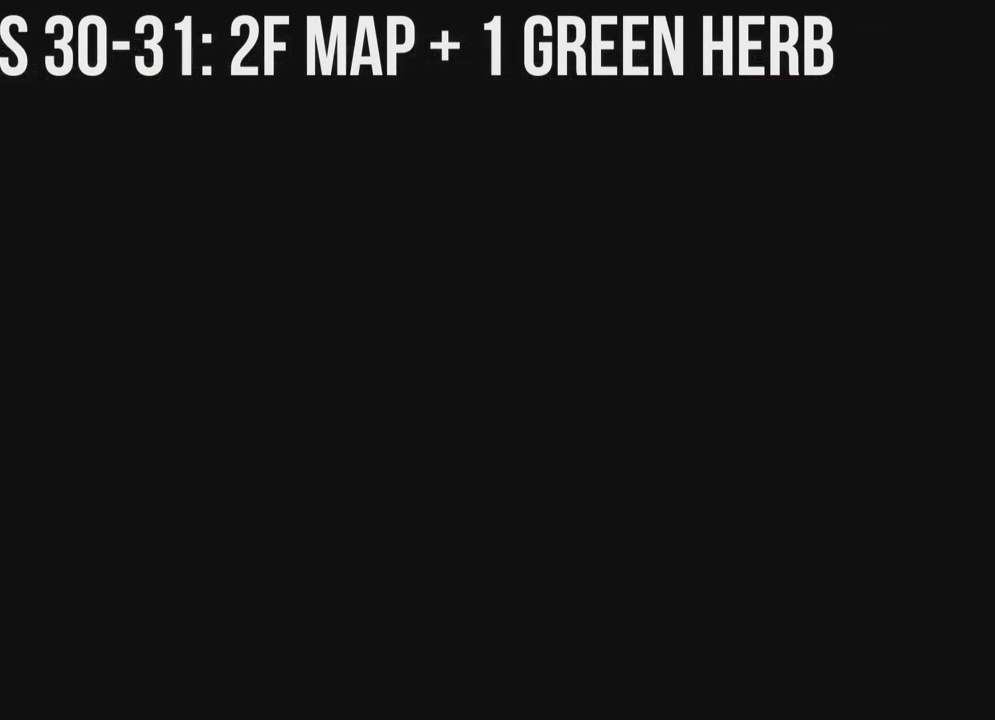
{"buttons": [], "left_stick": "center", "right_stick": "center", "events": []}
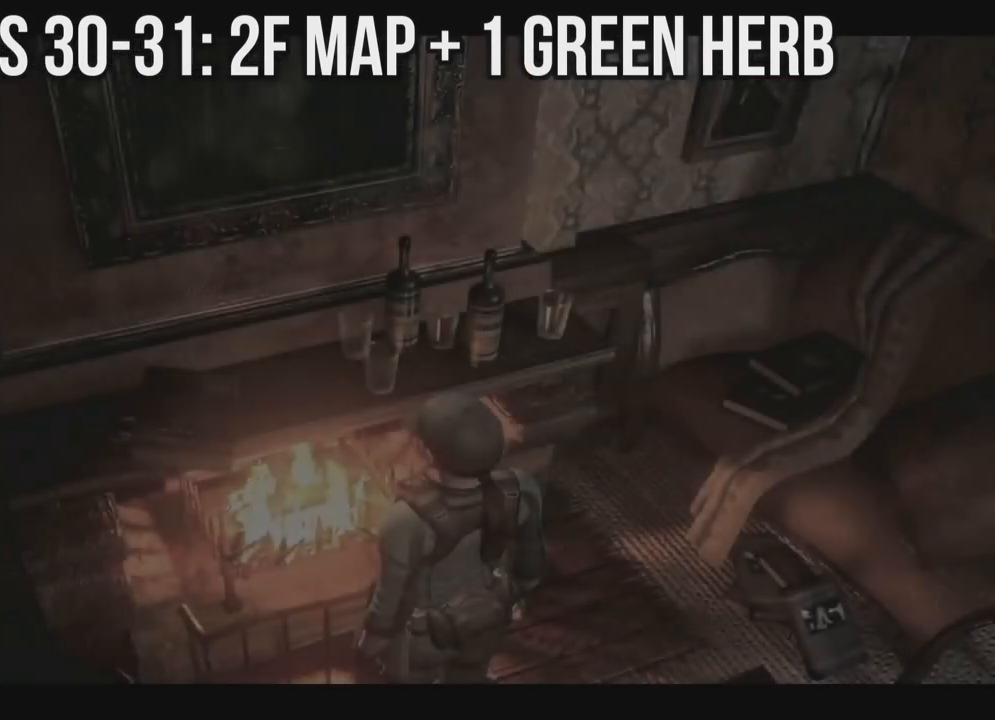
{"buttons": [], "left_stick": "center", "right_stick": "center", "events": []}
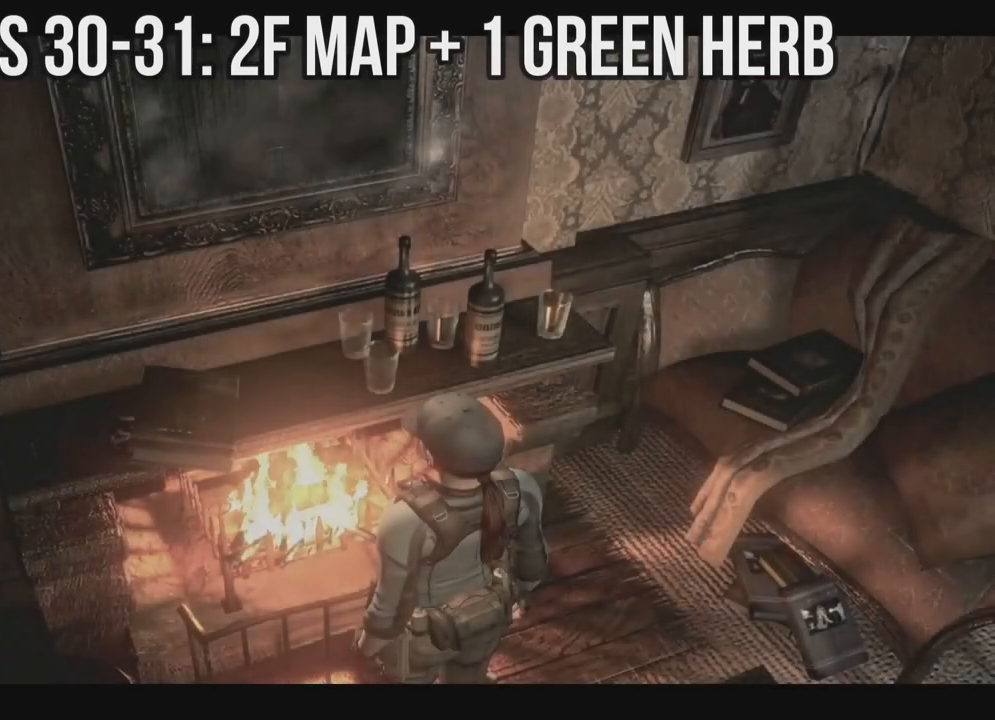
{"buttons": ["A"], "left_stick": "center", "right_stick": "center", "events": [[100, "A", "down"], [250, "A", "up"], [317, "A", "down"], [400, "A", "up"], [483, "A", "down"]]}
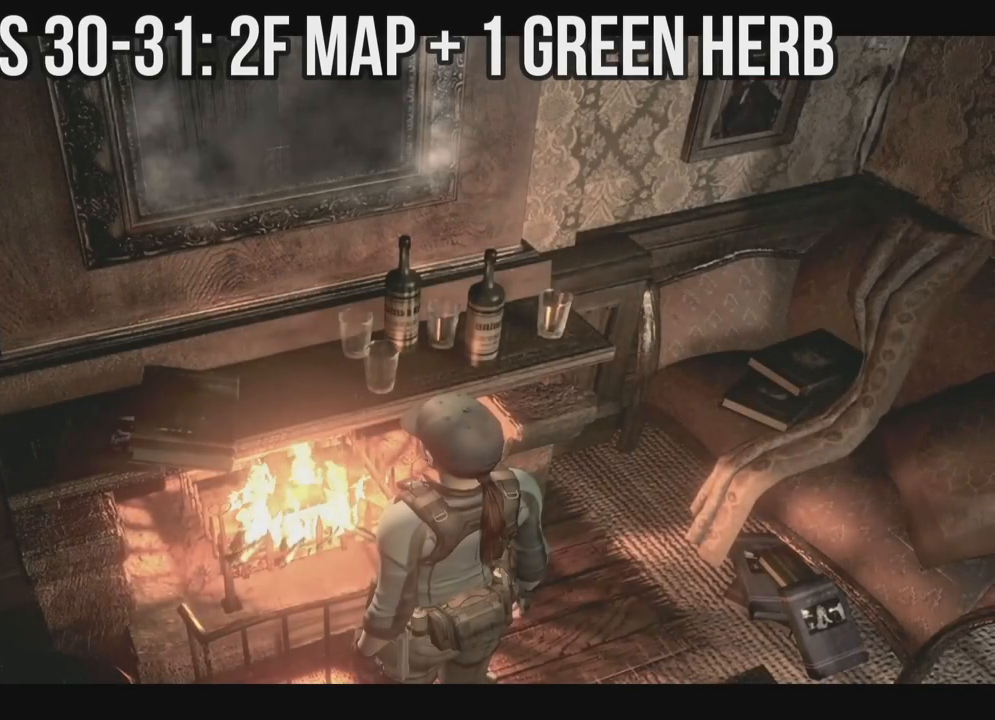
{"buttons": ["A"], "left_stick": "center", "right_stick": "center", "events": [[83, "A", "up"], [167, "A", "down"], [250, "A", "up"], [317, "A", "down"], [417, "A", "up"], [500, "A", "down"]]}
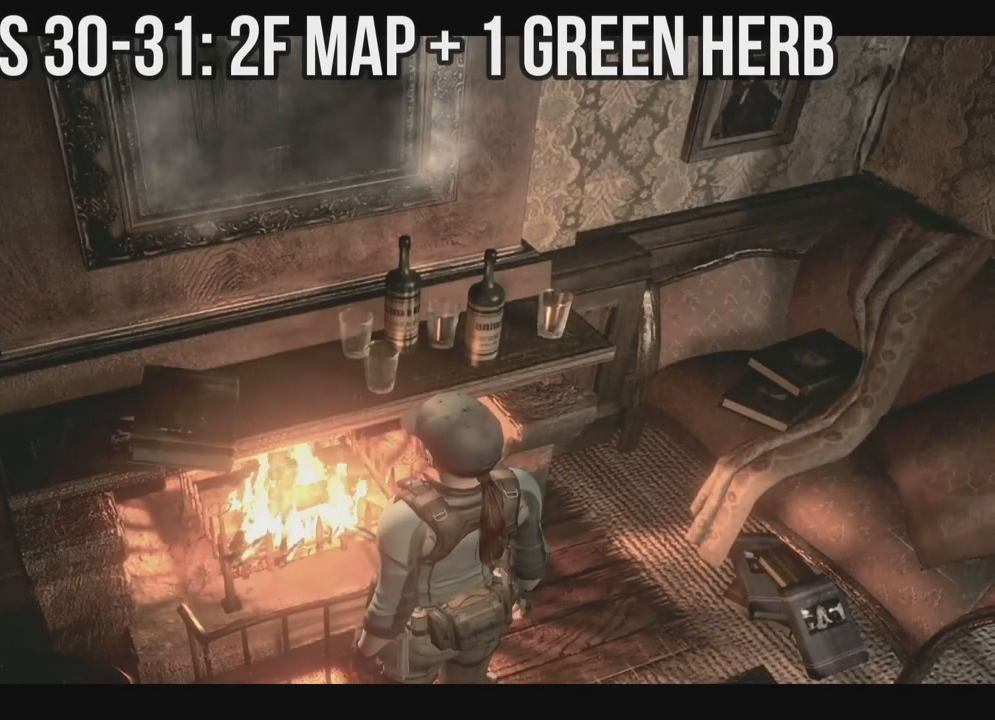
{"buttons": [], "left_stick": "center", "right_stick": "center", "events": [[50, "A", "up"], [133, "A", "down"], [217, "A", "up"], [233, "A", "down"], [367, "A", "up"], [383, "A", "down"], [450, "A", "up"]]}
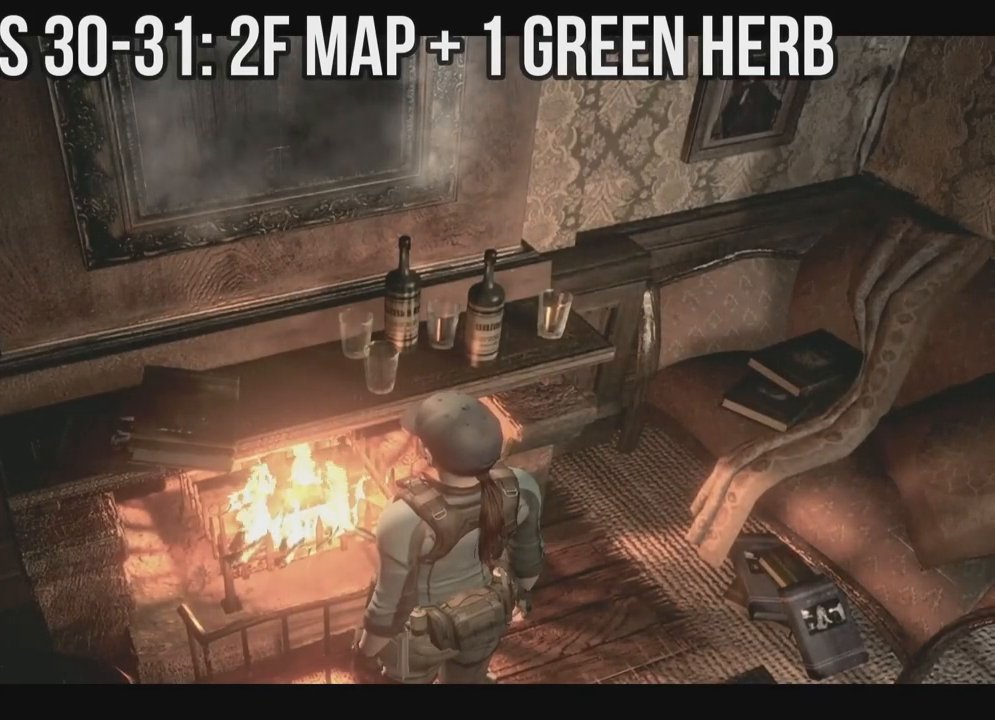
{"buttons": [], "left_stick": "center", "right_stick": "center", "events": [[200, "A", "down"], [483, "A", "up"]]}
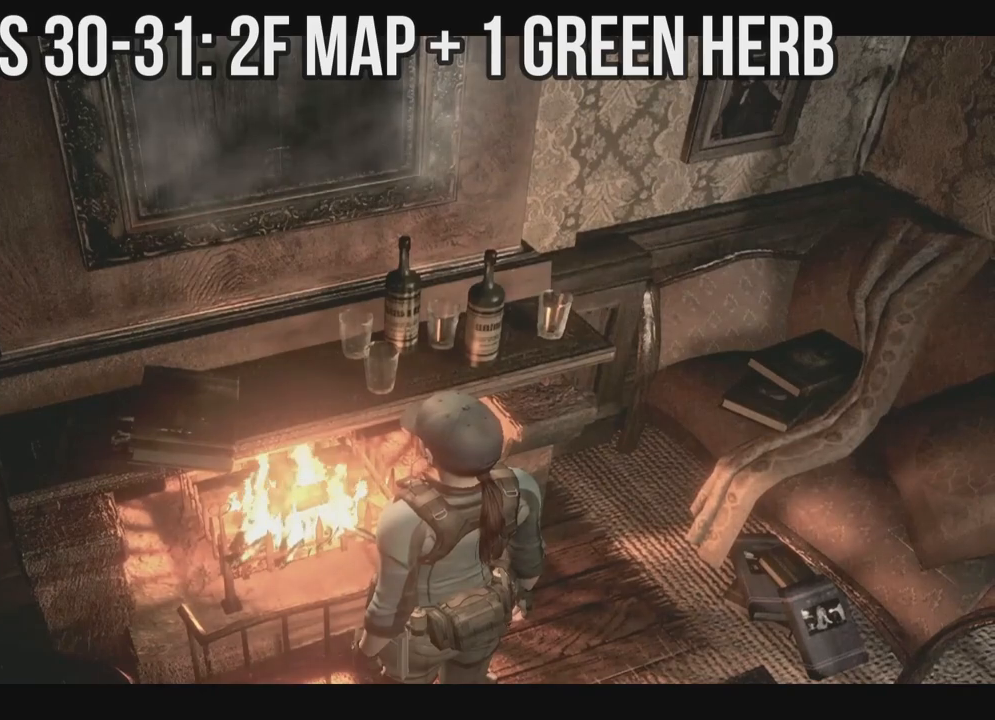
{"buttons": [], "left_stick": "center", "right_stick": "center", "events": [[50, "A", "down"], [167, "A", "up"], [250, "A", "down"], [333, "A", "up"], [433, "A", "down"], [500, "A", "up"]]}
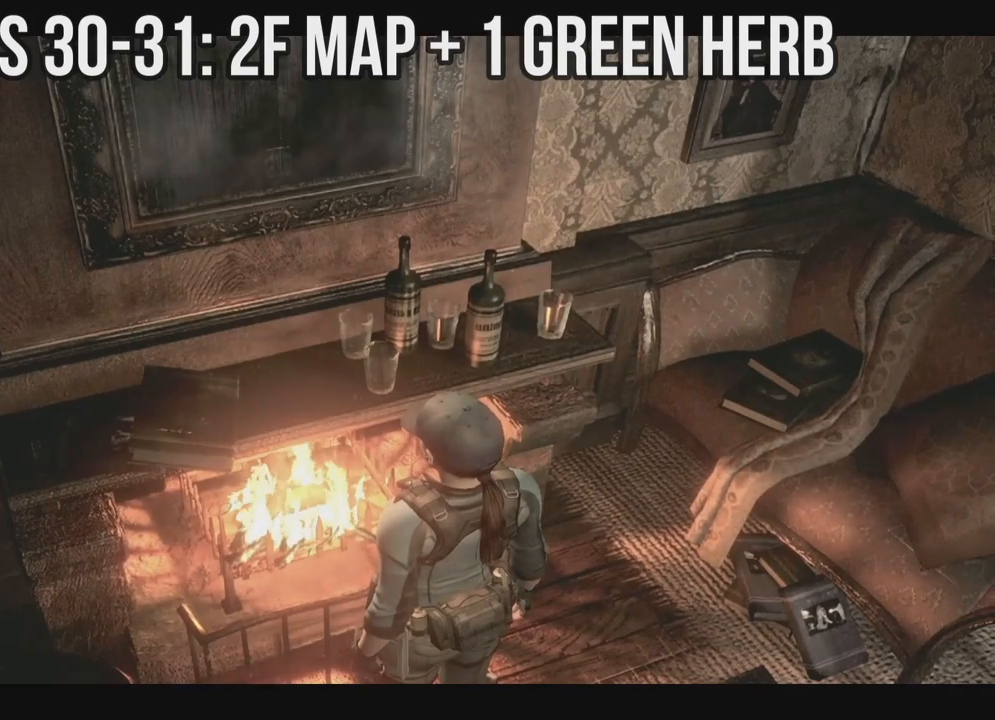
{"buttons": ["A"], "left_stick": "center", "right_stick": "center", "events": [[100, "A", "down"], [217, "A", "up"], [267, "A", "down"], [383, "A", "up"], [450, "A", "down"]]}
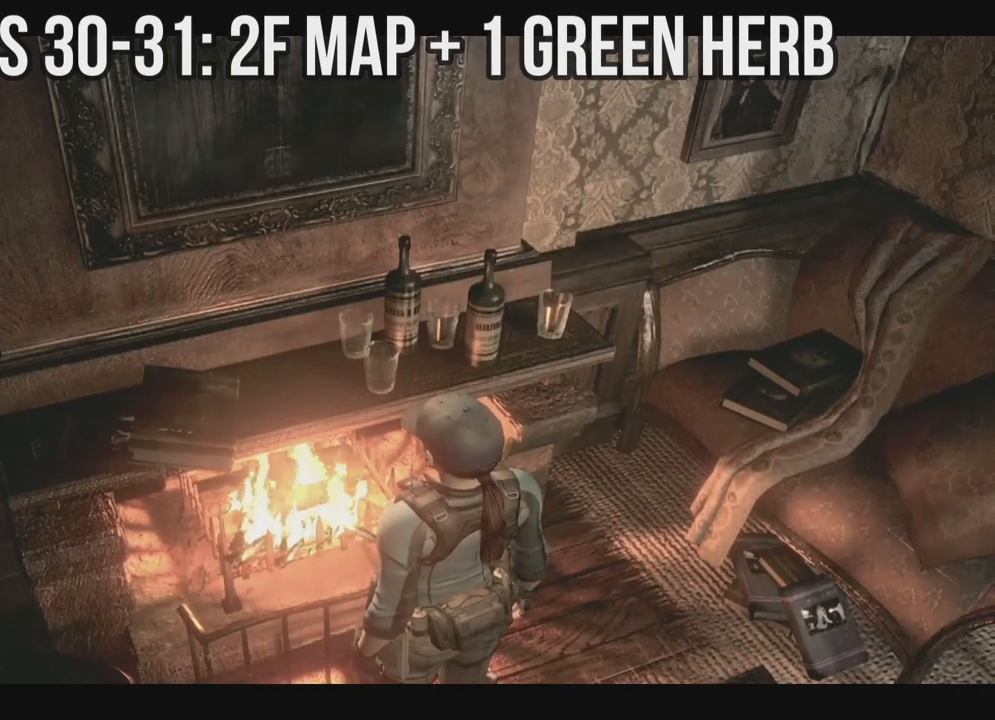
{"buttons": ["A"], "left_stick": "center", "right_stick": "center", "events": [[67, "A", "up"], [133, "A", "down"], [233, "A", "up"], [317, "A", "down"], [400, "A", "up"], [500, "A", "down"]]}
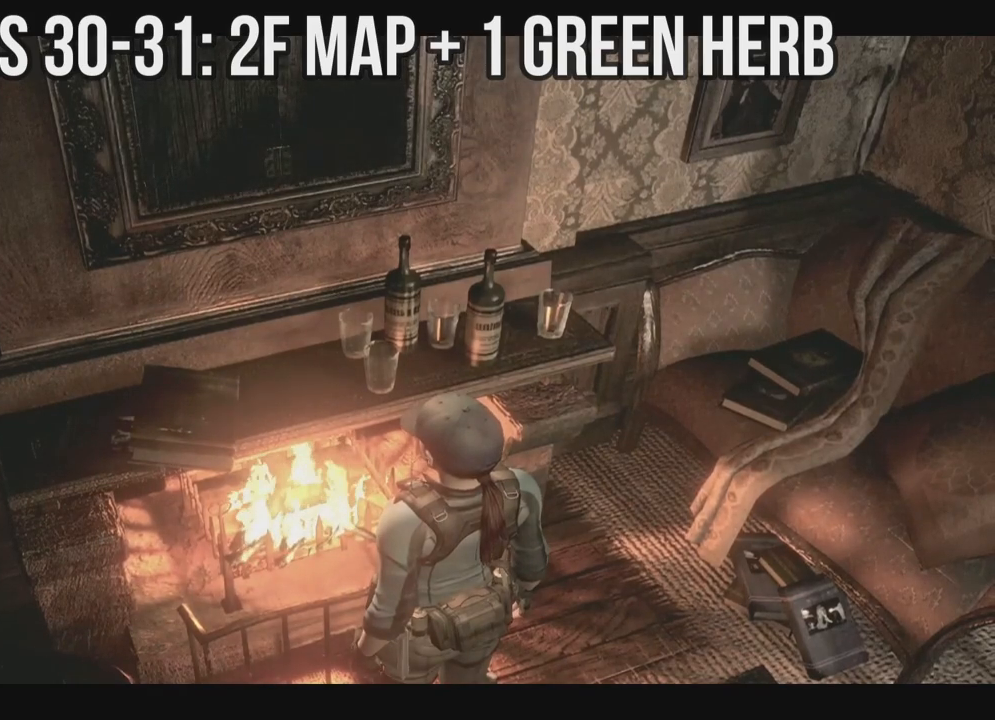
{"buttons": [], "left_stick": "center", "right_stick": "center", "events": [[100, "A", "up"], [150, "A", "down"], [250, "A", "up"], [350, "A", "down"], [467, "A", "up"]]}
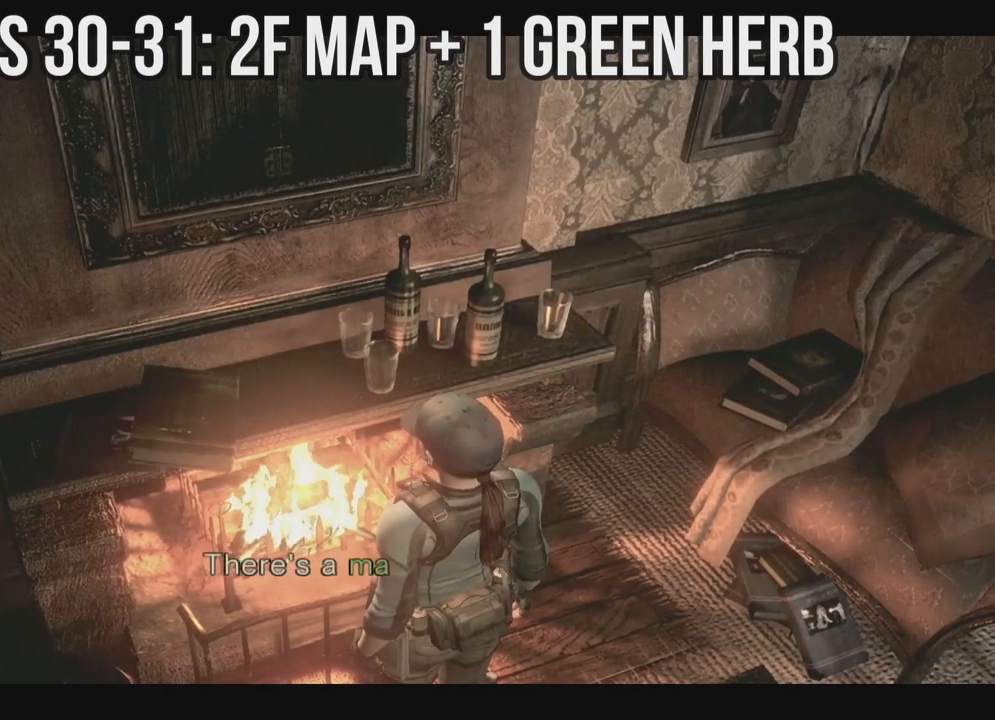
{"buttons": [], "left_stick": "center", "right_stick": "center", "events": [[33, "A", "down"], [150, "A", "up"], [217, "A", "down"], [333, "A", "up"], [417, "A", "down"], [467, "A", "up"]]}
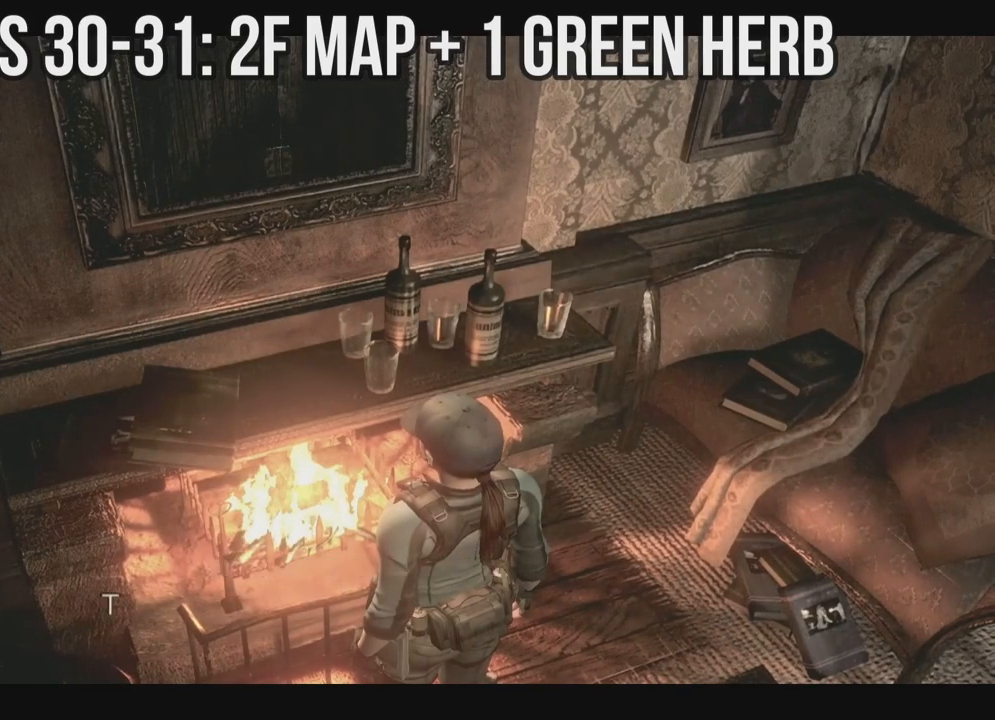
{"buttons": [], "left_stick": "center", "right_stick": "center", "events": [[67, "A", "down"], [150, "A", "up"], [233, "A", "down"], [333, "A", "up"]]}
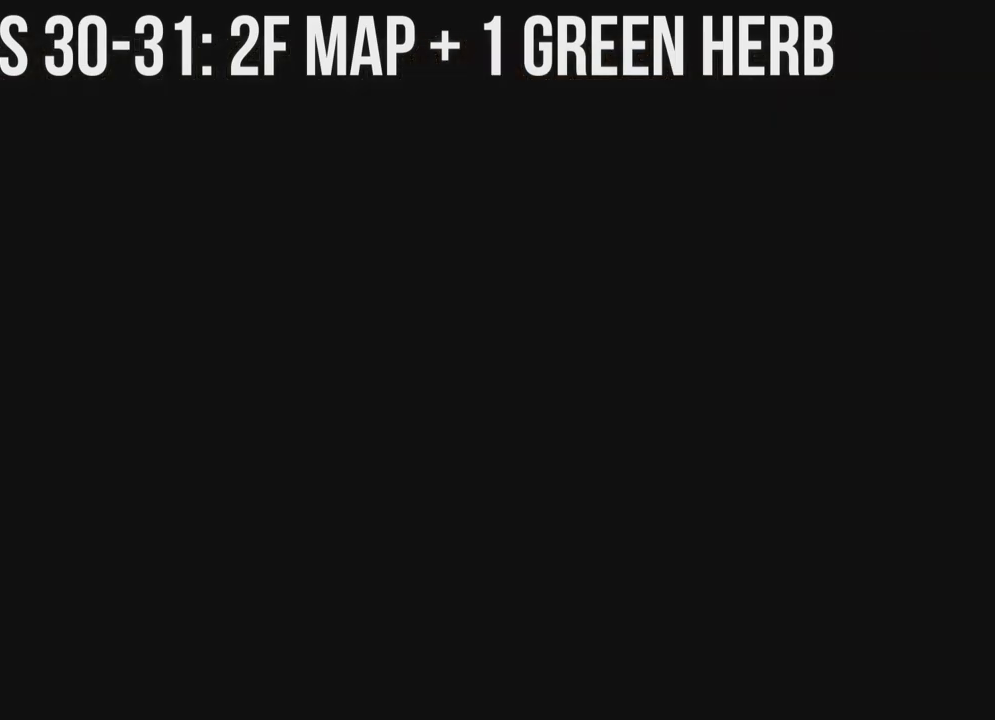
{"buttons": [], "left_stick": "center", "right_stick": "center", "events": []}
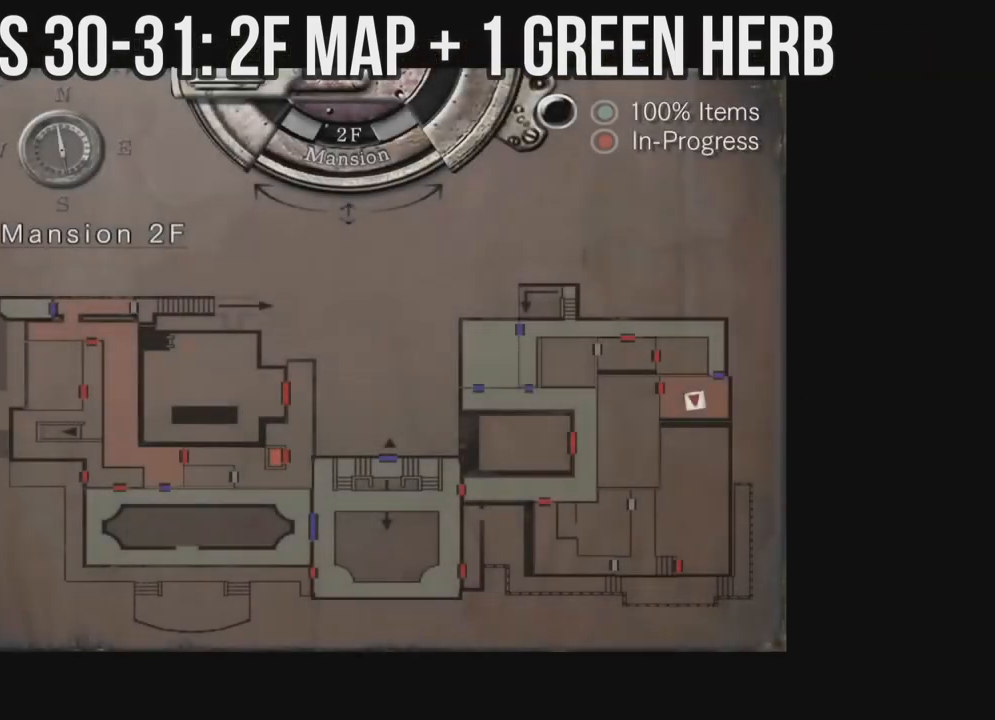
{"buttons": ["B"], "left_stick": "center", "right_stick": "center", "events": [[450, "B", "down"]]}